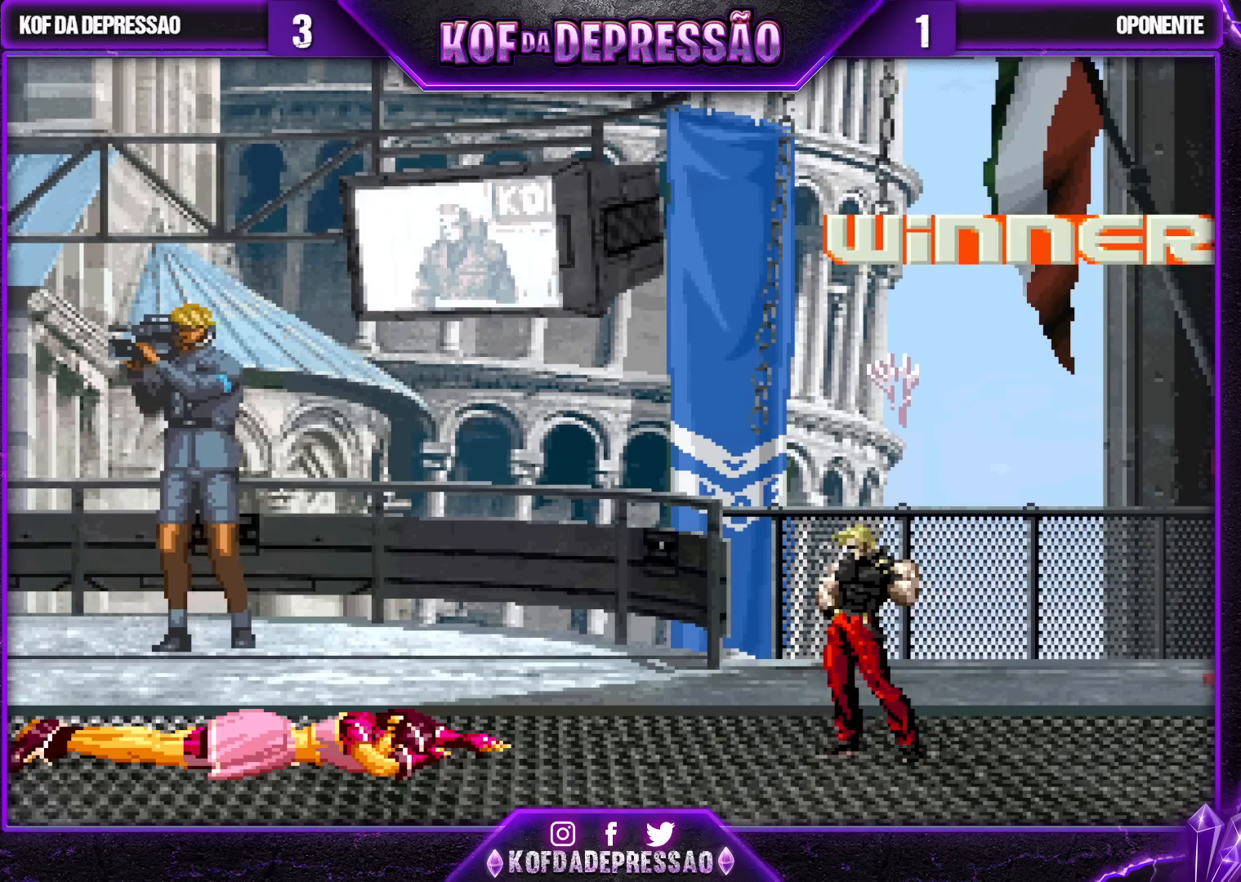
Gameplay with a controller (arcade stick); each line is a JSON object with the inputs held at the frame after it. "events" lists button and stick changes between this image and that frame as [ms after this image, input, new state], when the widget could be followed in between. Not read: L3 R3.
{"buttons": ["CROSS", "SQUARE", "TRIANGLE"], "left_stick": "center", "events": [[500, "CROSS", "down"], [500, "SQUARE", "down"], [500, "TRIANGLE", "down"]]}
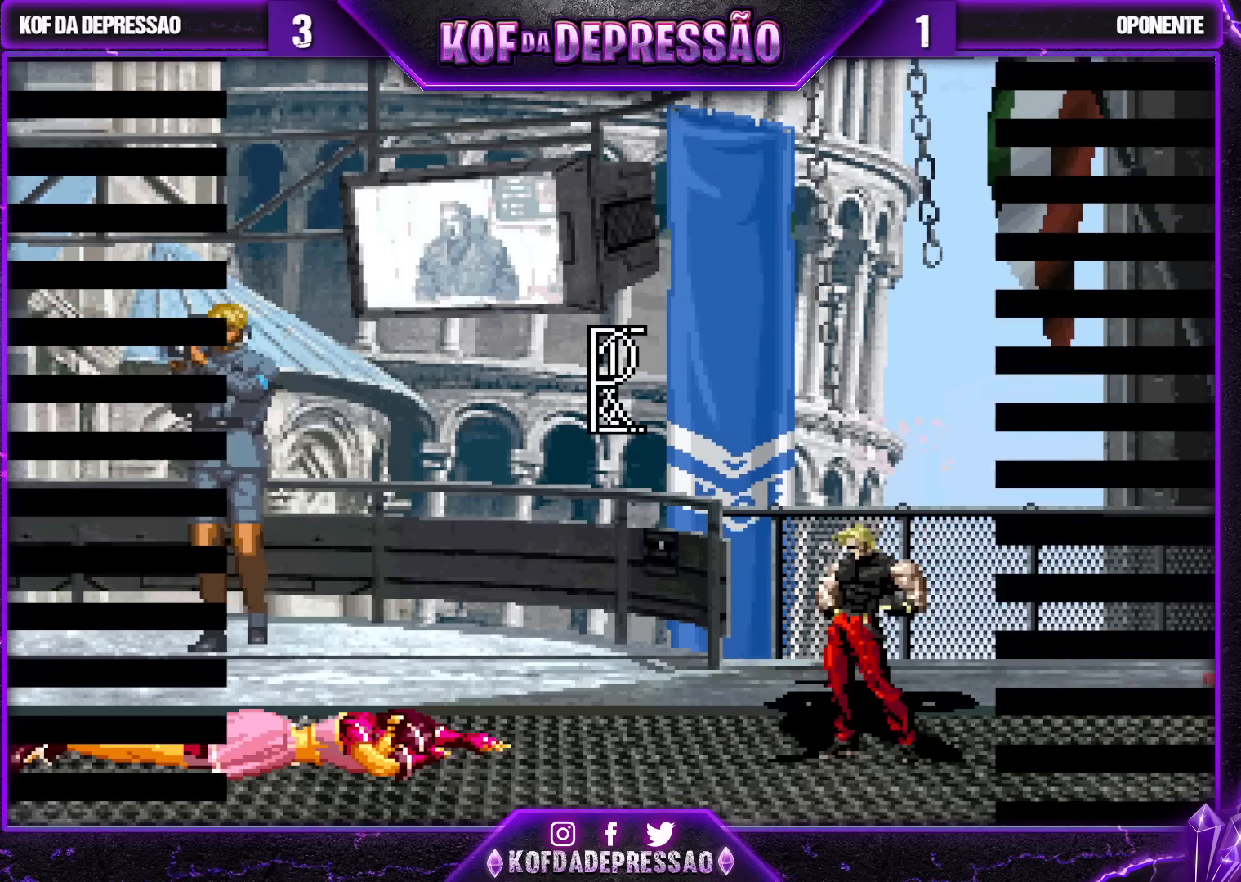
{"buttons": ["CROSS", "TRIANGLE"], "left_stick": "center", "events": [[50, "CROSS", "up"], [50, "SQUARE", "up"], [67, "TRIANGLE", "up"], [150, "TRIANGLE", "down"], [183, "SQUARE", "down"], [200, "CROSS", "down"], [233, "SQUARE", "up"], [250, "CROSS", "up"], [267, "TRIANGLE", "up"], [317, "TRIANGLE", "down"], [350, "SQUARE", "down"], [383, "SQUARE", "up"], [383, "TRIANGLE", "up"], [467, "TRIANGLE", "down"], [483, "CROSS", "down"]]}
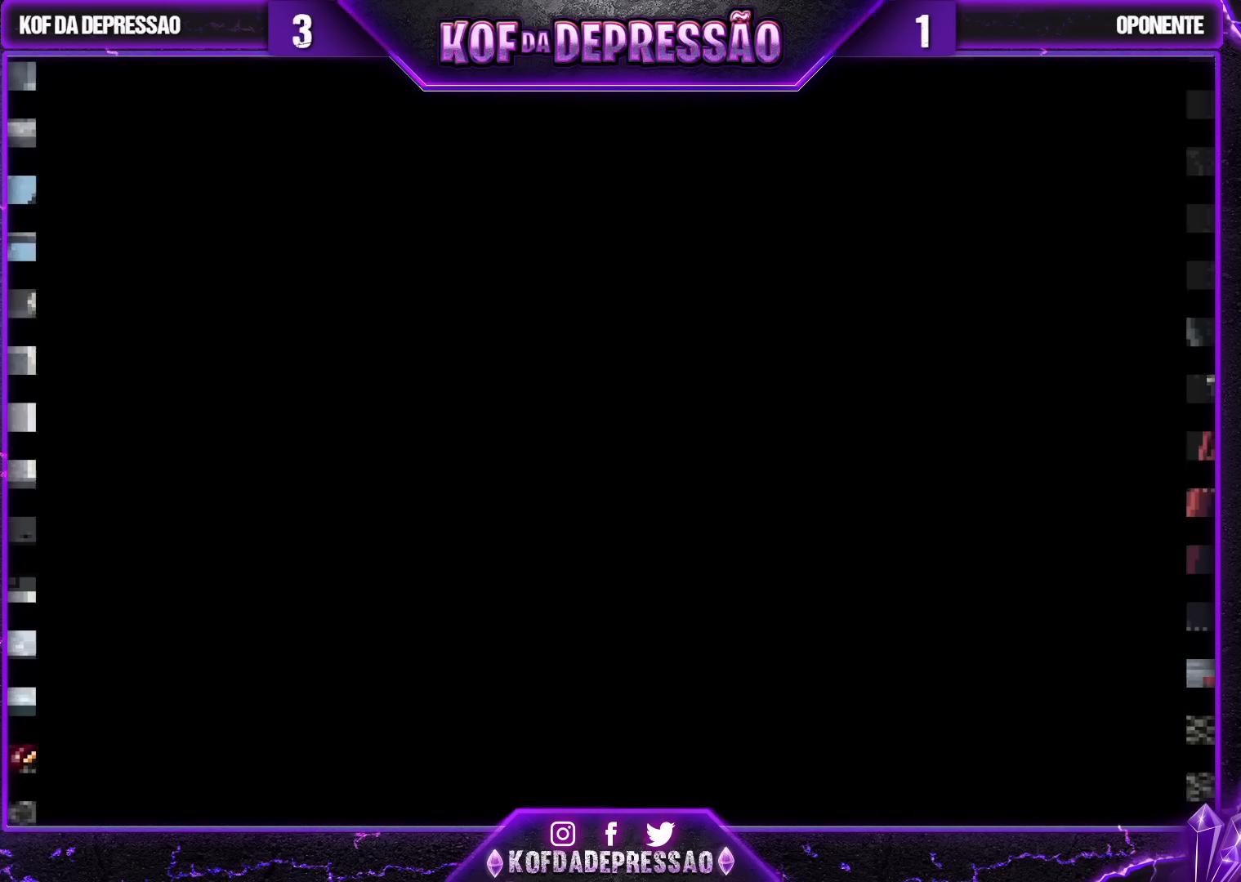
{"buttons": [], "left_stick": "center", "events": [[67, "CROSS", "up"], [167, "TRIANGLE", "up"], [183, "CROSS", "down"], [233, "CROSS", "up"], [283, "TRIANGLE", "down"], [300, "SQUARE", "down"], [333, "SQUARE", "up"], [350, "TRIANGLE", "up"], [367, "CROSS", "down"], [400, "CROSS", "up"], [450, "SQUARE", "down"], [450, "TRIANGLE", "down"], [500, "SQUARE", "up"], [500, "TRIANGLE", "up"]]}
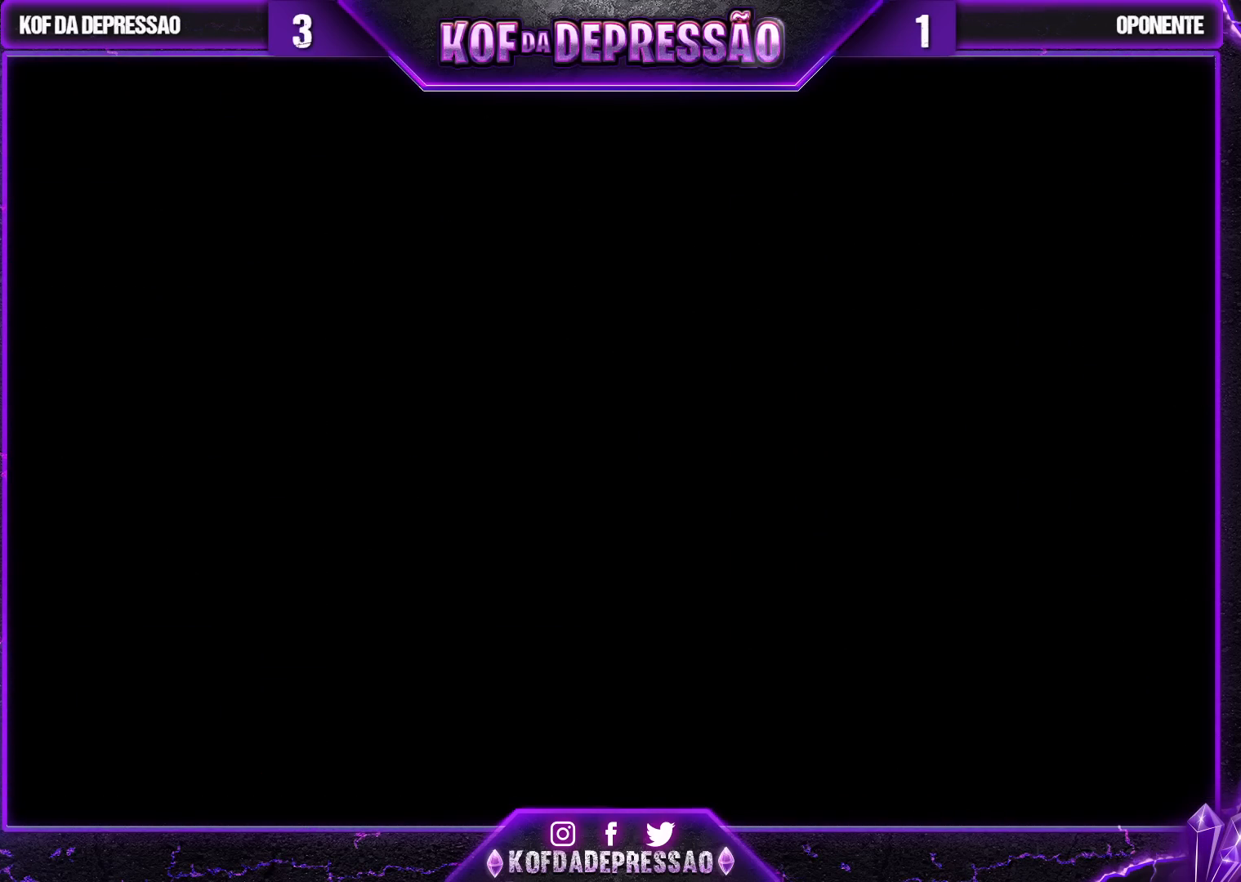
{"buttons": [], "left_stick": "center", "events": [[17, "CROSS", "down"], [83, "CROSS", "up"], [83, "SQUARE", "down"], [83, "TRIANGLE", "down"], [150, "CROSS", "down"], [167, "SQUARE", "up"], [167, "TRIANGLE", "up"], [233, "CROSS", "up"], [233, "SQUARE", "down"], [233, "TRIANGLE", "down"], [300, "CROSS", "down"], [400, "CROSS", "up"], [433, "SQUARE", "up"], [433, "TRIANGLE", "up"]]}
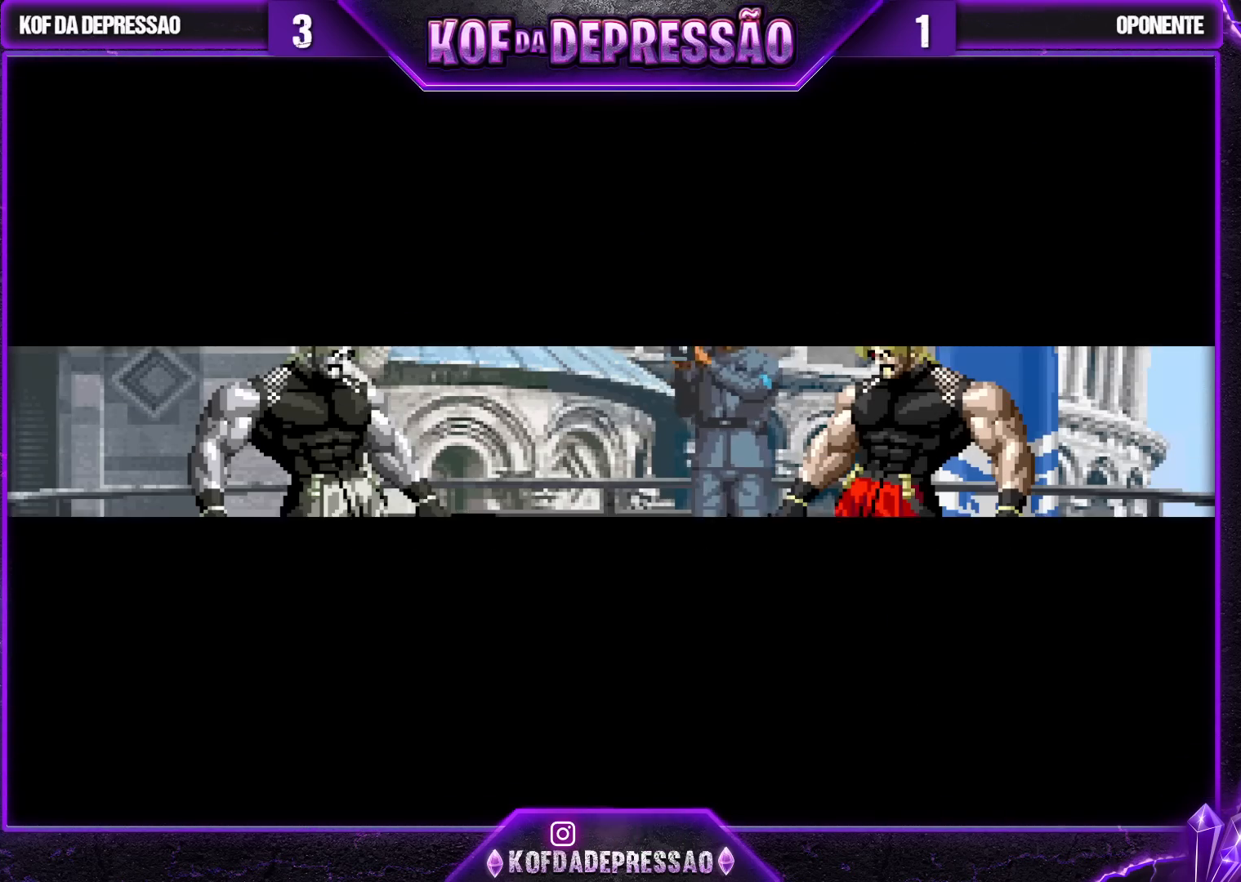
{"buttons": [], "left_stick": "center", "events": []}
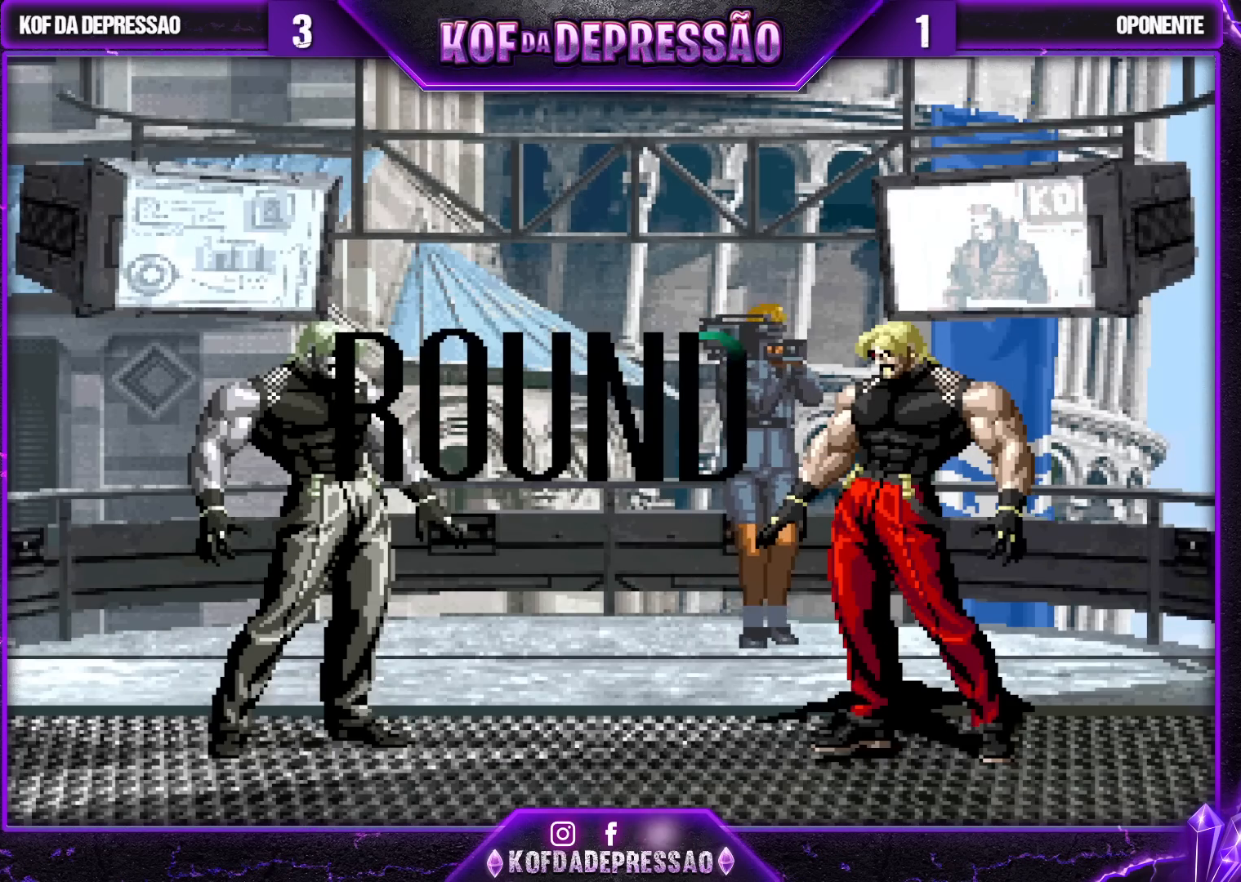
{"buttons": [], "left_stick": "center", "events": []}
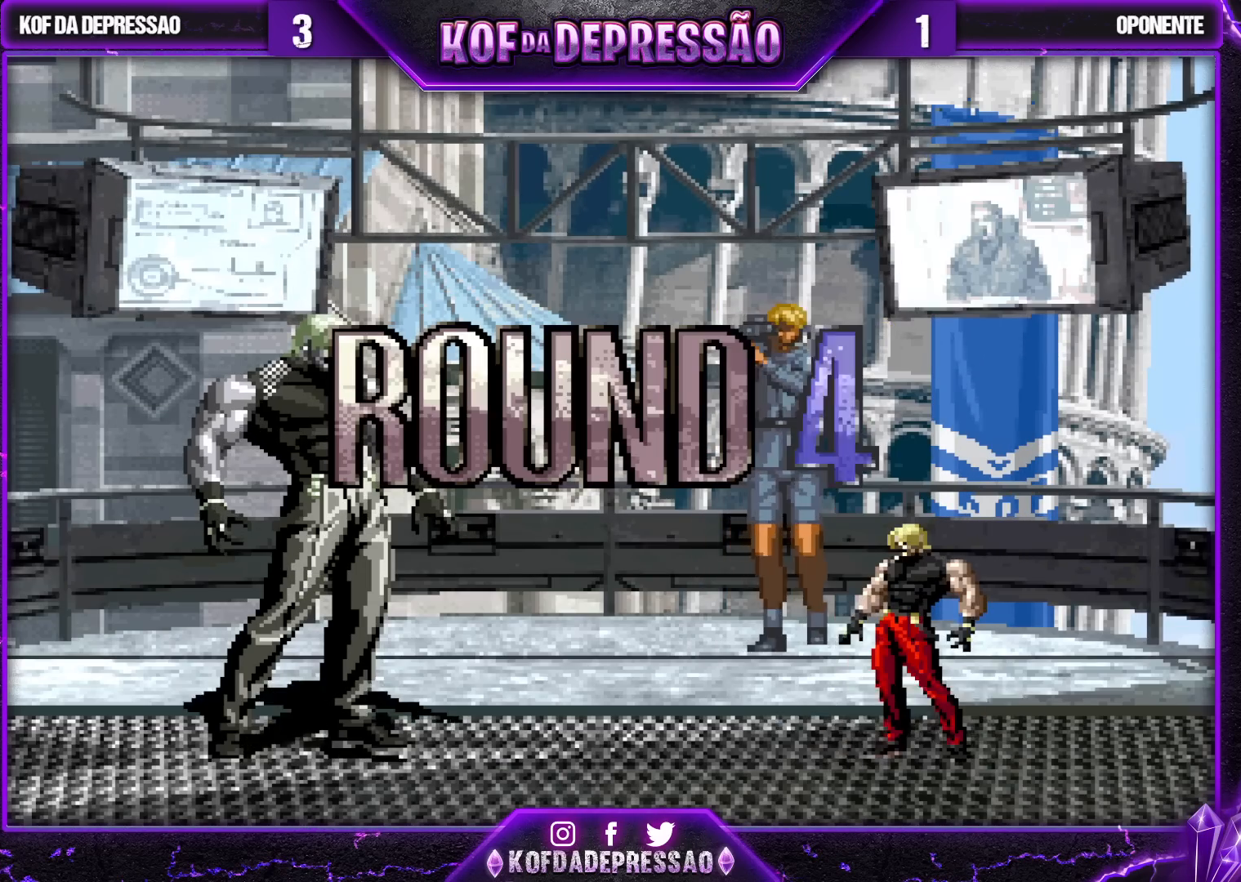
{"buttons": [], "left_stick": "center", "events": [[83, "R1", "down"], [83, "TRIANGLE", "down"], [100, "R1", "up"], [100, "SQUARE", "down"], [117, "CROSS", "down"], [150, "TRIANGLE", "up"], [167, "CROSS", "up"], [167, "SQUARE", "up"], [233, "CROSS", "down"], [233, "TRIANGLE", "down"], [250, "SQUARE", "down"], [300, "CROSS", "up"], [317, "SQUARE", "up"], [317, "TRIANGLE", "up"], [367, "TRIANGLE", "down"], [383, "CROSS", "down"], [383, "SQUARE", "down"], [450, "CROSS", "up"], [450, "SQUARE", "up"], [450, "TRIANGLE", "up"]]}
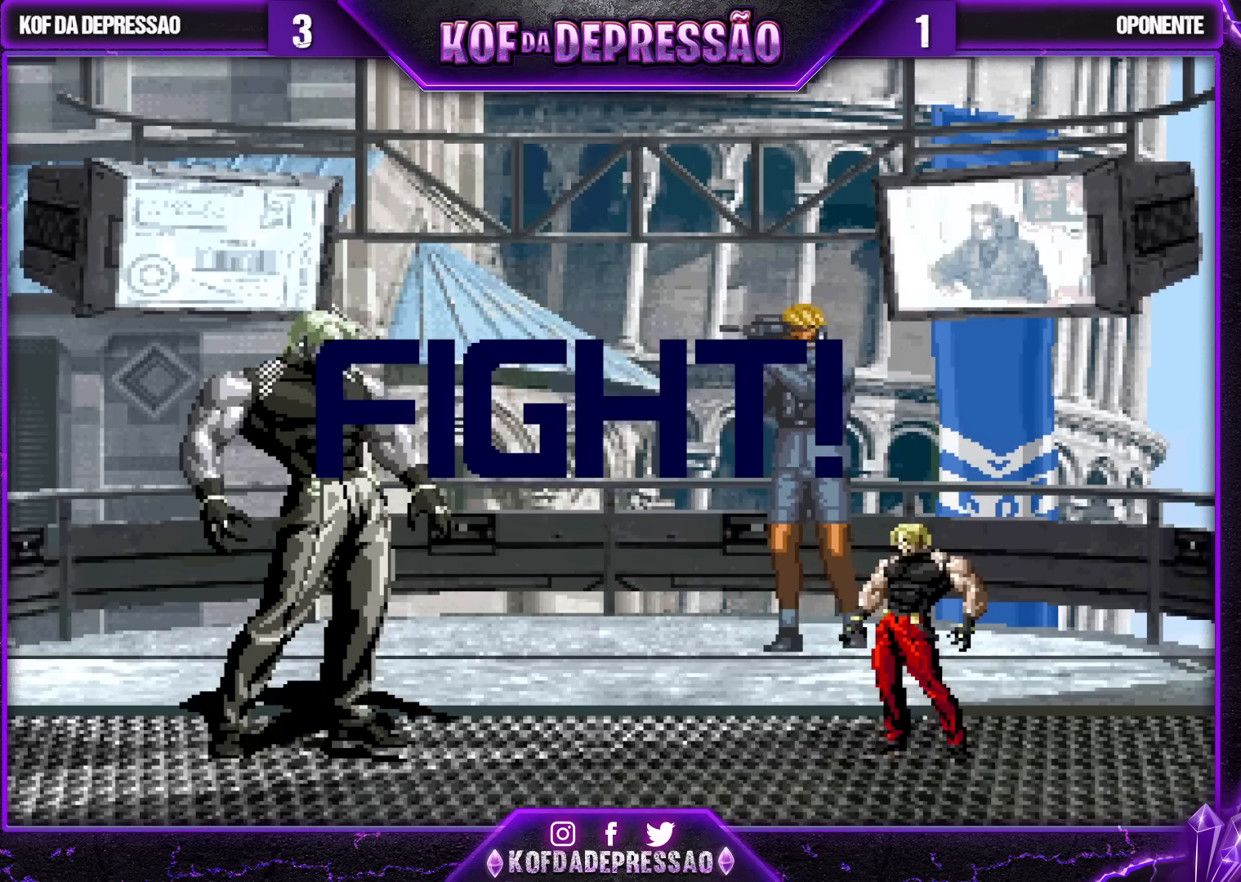
{"buttons": [], "left_stick": "down-left", "events": [[117, "START", "down"], [200, "START", "up"], [400, "left_stick", "down-left"]]}
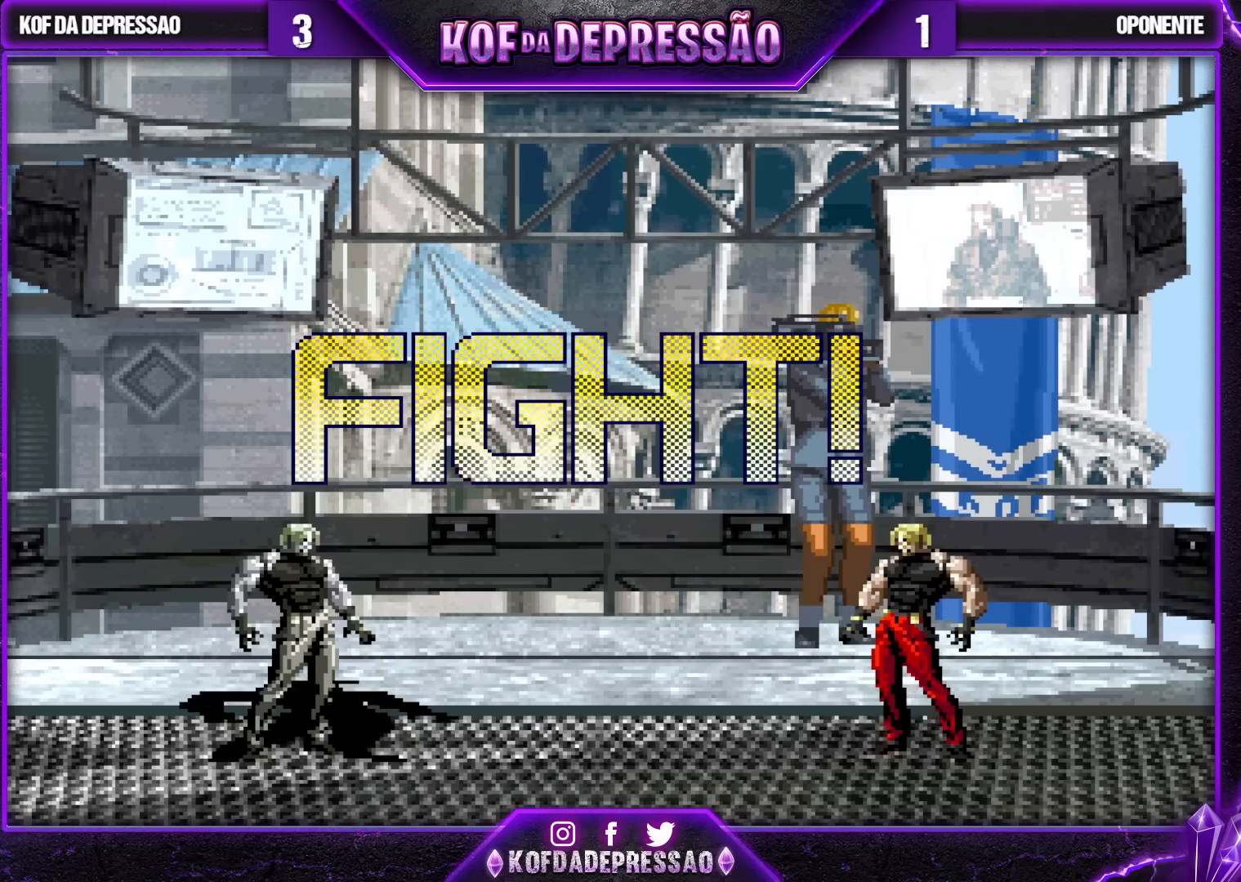
{"buttons": [], "left_stick": "down-left", "events": []}
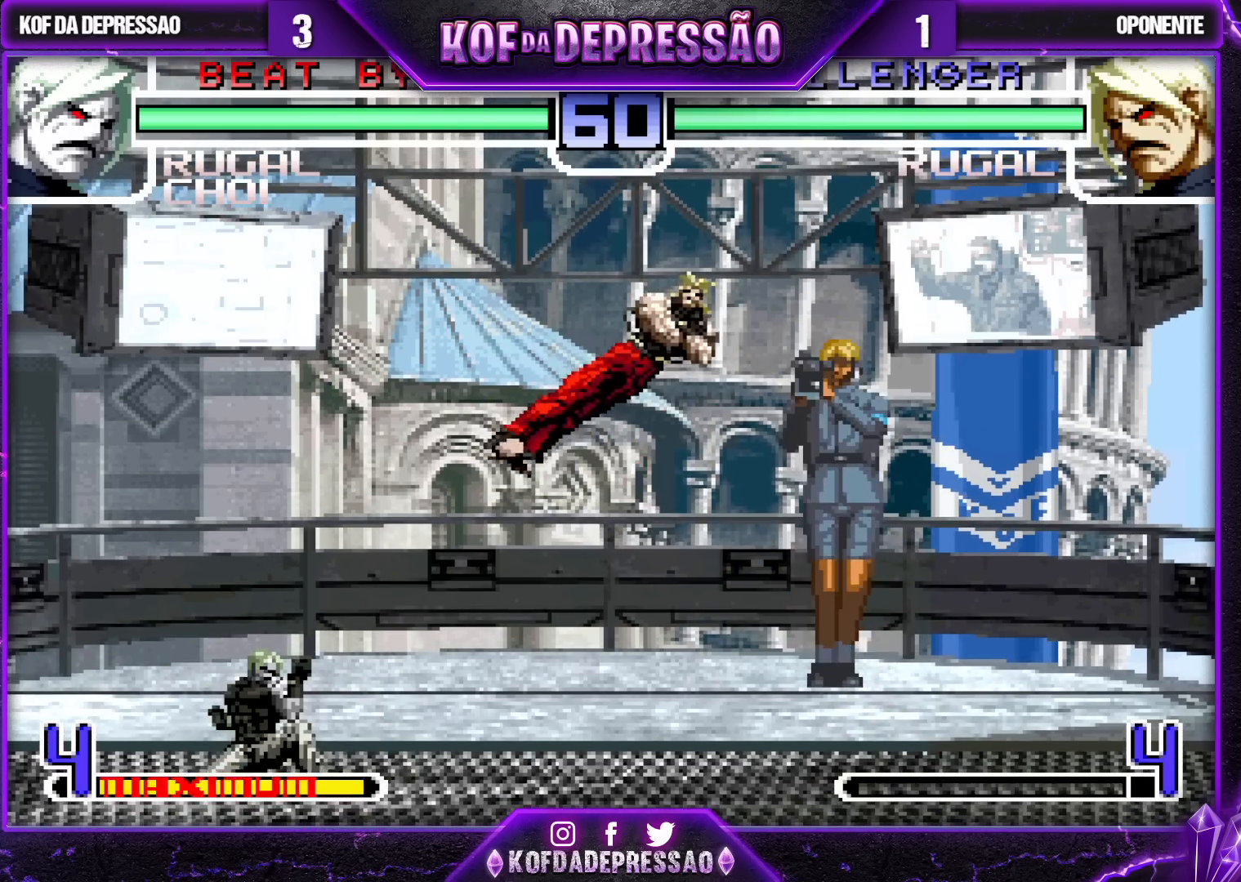
{"buttons": [], "left_stick": "down-left", "events": [[50, "left_stick", "left"], [217, "left_stick", "down-left"]]}
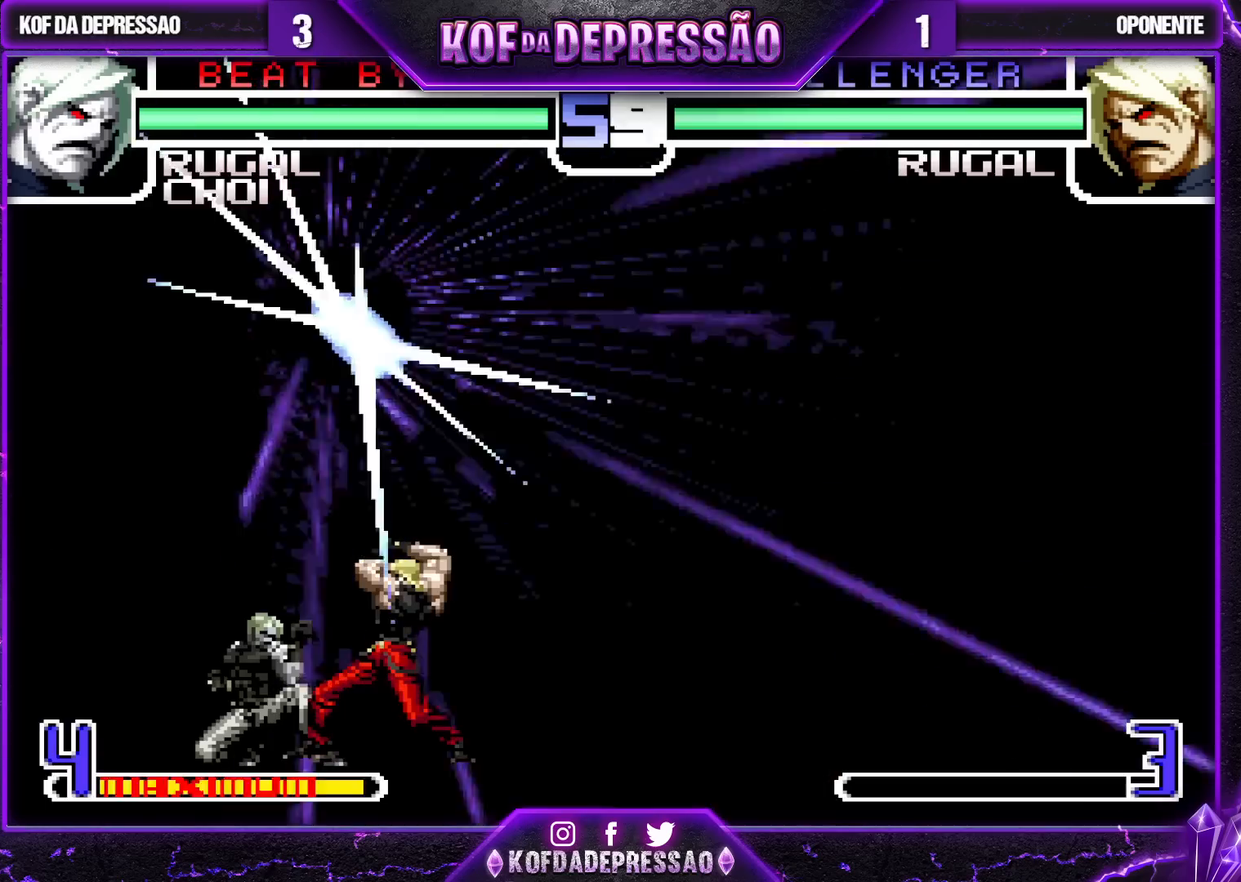
{"buttons": [], "left_stick": "left", "events": [[200, "left_stick", "left"], [383, "CROSS", "down"], [383, "R1", "down"], [450, "CROSS", "up"], [450, "R1", "up"]]}
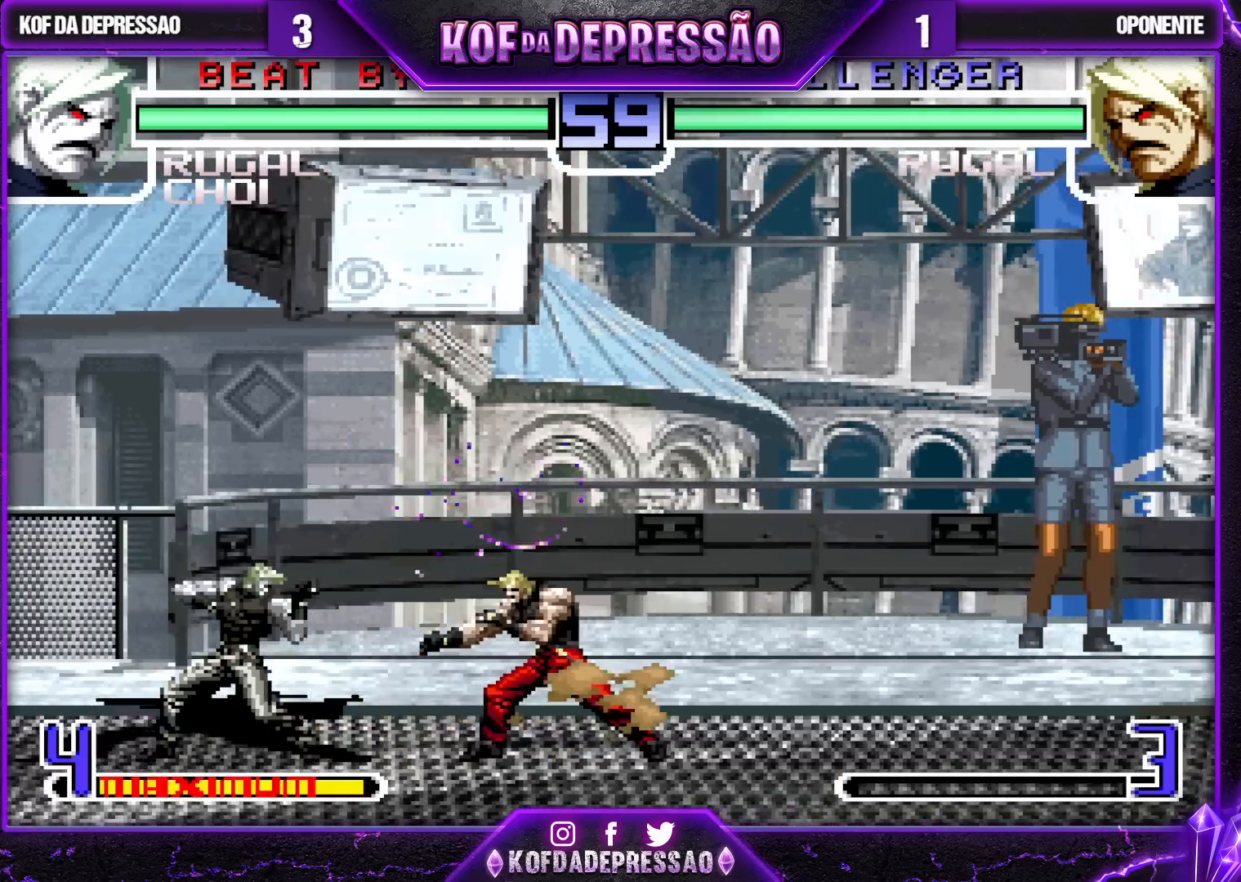
{"buttons": [], "left_stick": "left", "events": []}
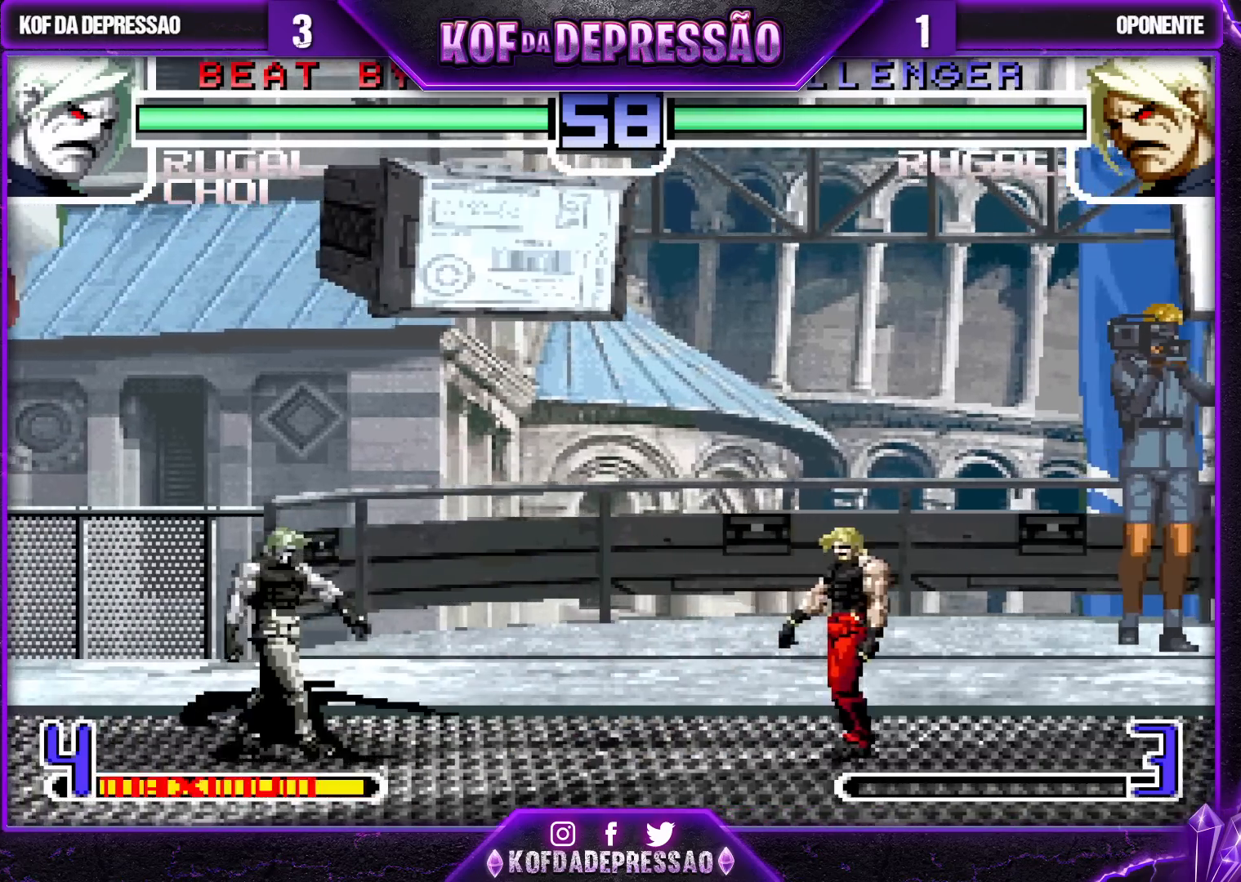
{"buttons": [], "left_stick": "right", "events": [[283, "left_stick", "center"], [333, "left_stick", "right"], [383, "left_stick", "center"], [433, "left_stick", "right"]]}
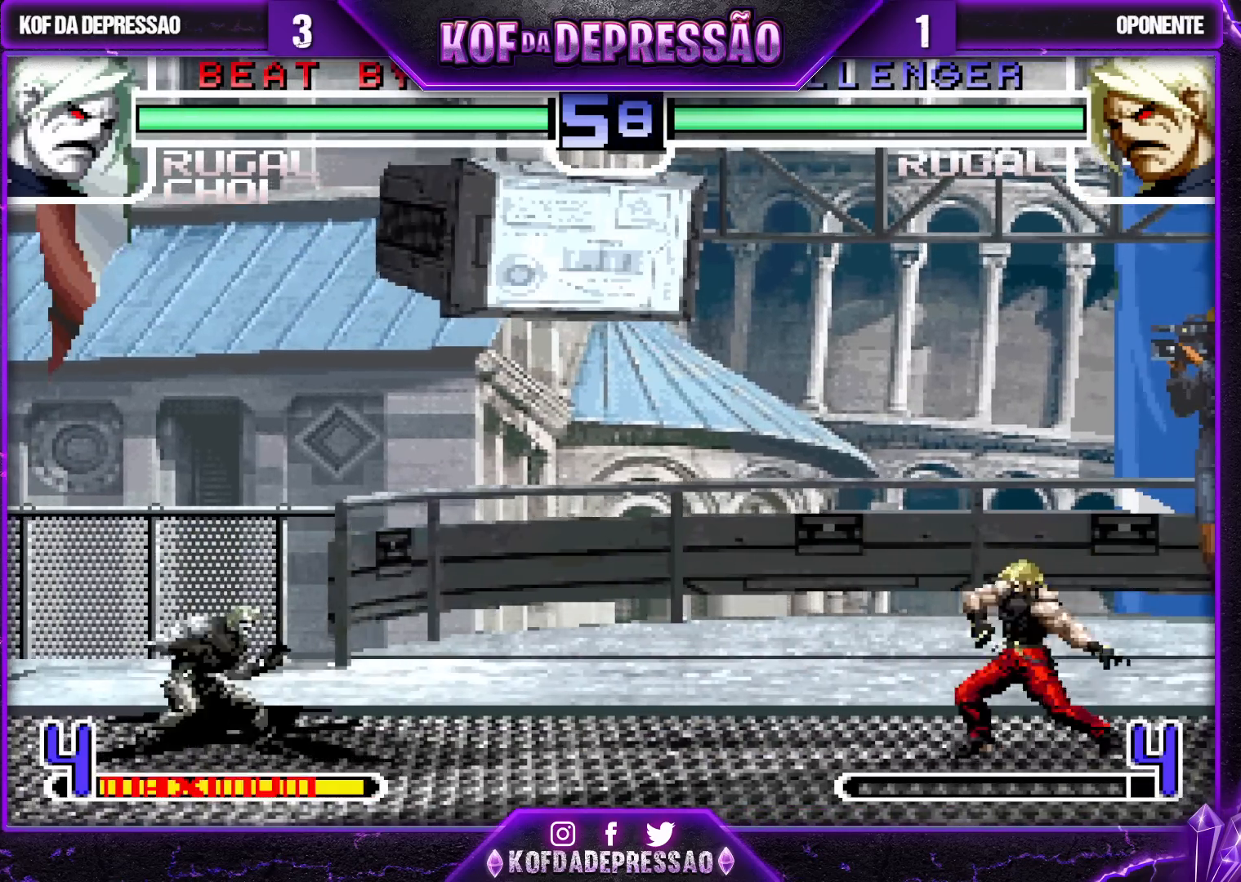
{"buttons": [], "left_stick": "down", "events": [[17, "left_stick", "up-right"], [217, "left_stick", "up"], [317, "left_stick", "center"], [383, "CROSS", "down"], [383, "R1", "down"], [433, "left_stick", "left"], [450, "CROSS", "up"], [467, "R1", "up"], [483, "left_stick", "down"]]}
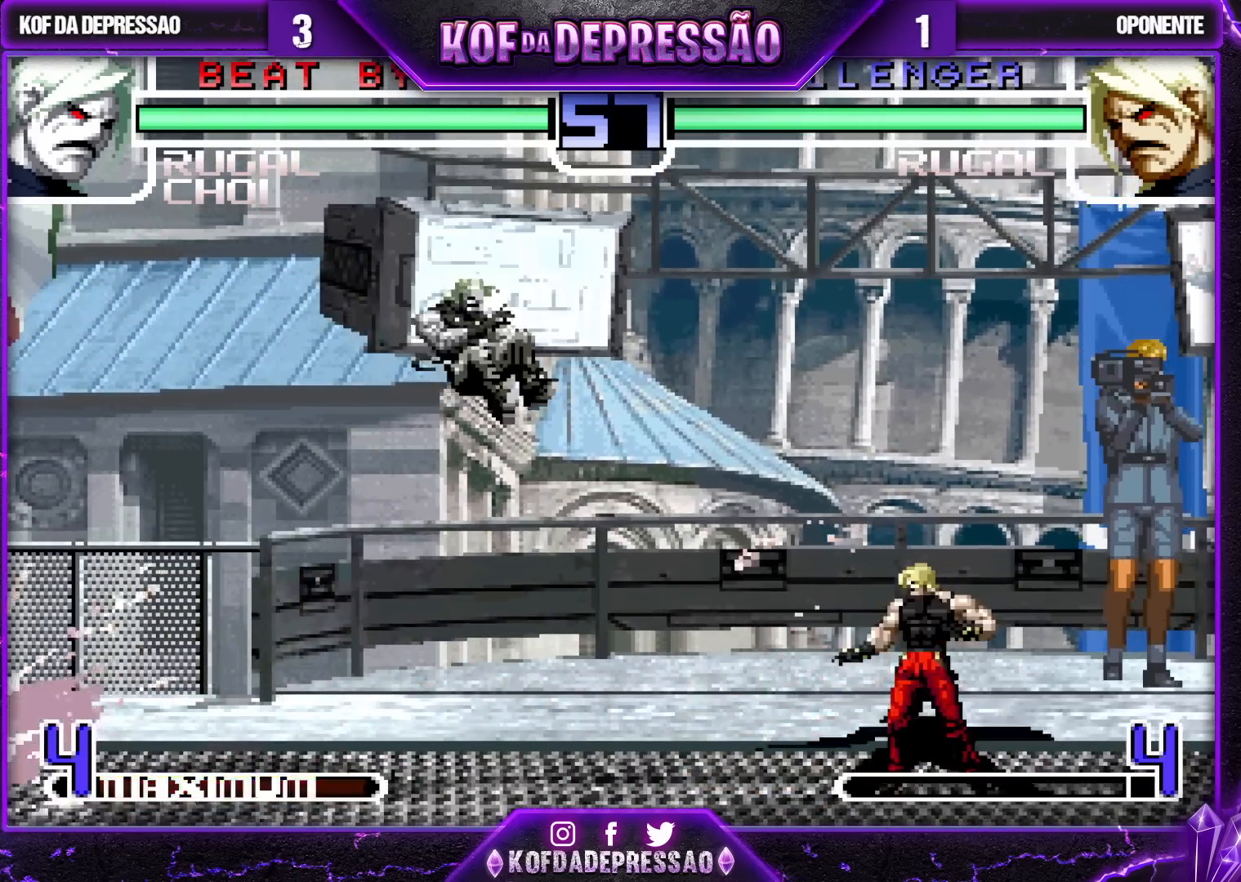
{"buttons": ["CROSS"], "left_stick": "center", "events": [[50, "left_stick", "right"], [133, "left_stick", "left"], [217, "left_stick", "down-right"], [367, "CROSS", "down"], [383, "left_stick", "center"]]}
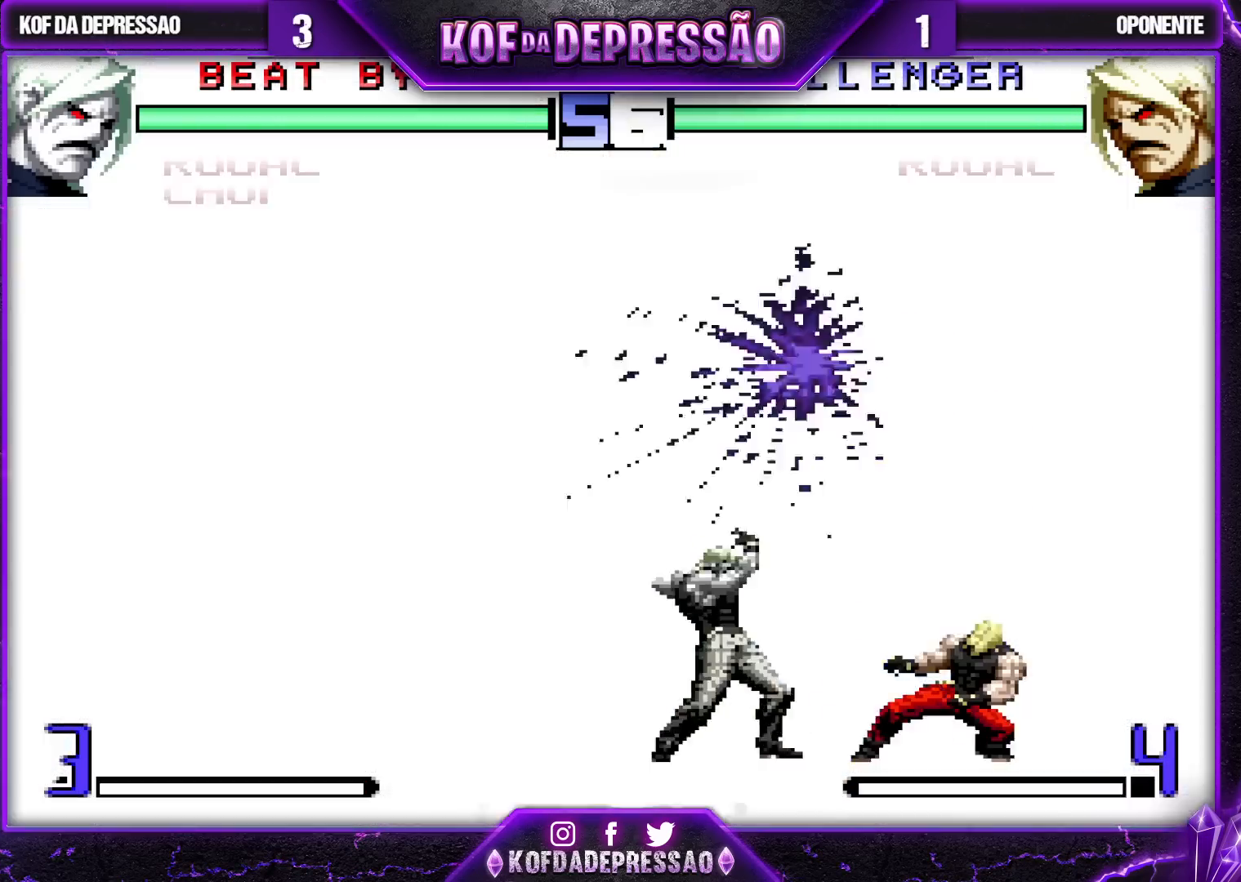
{"buttons": [], "left_stick": "center", "events": [[317, "CROSS", "up"]]}
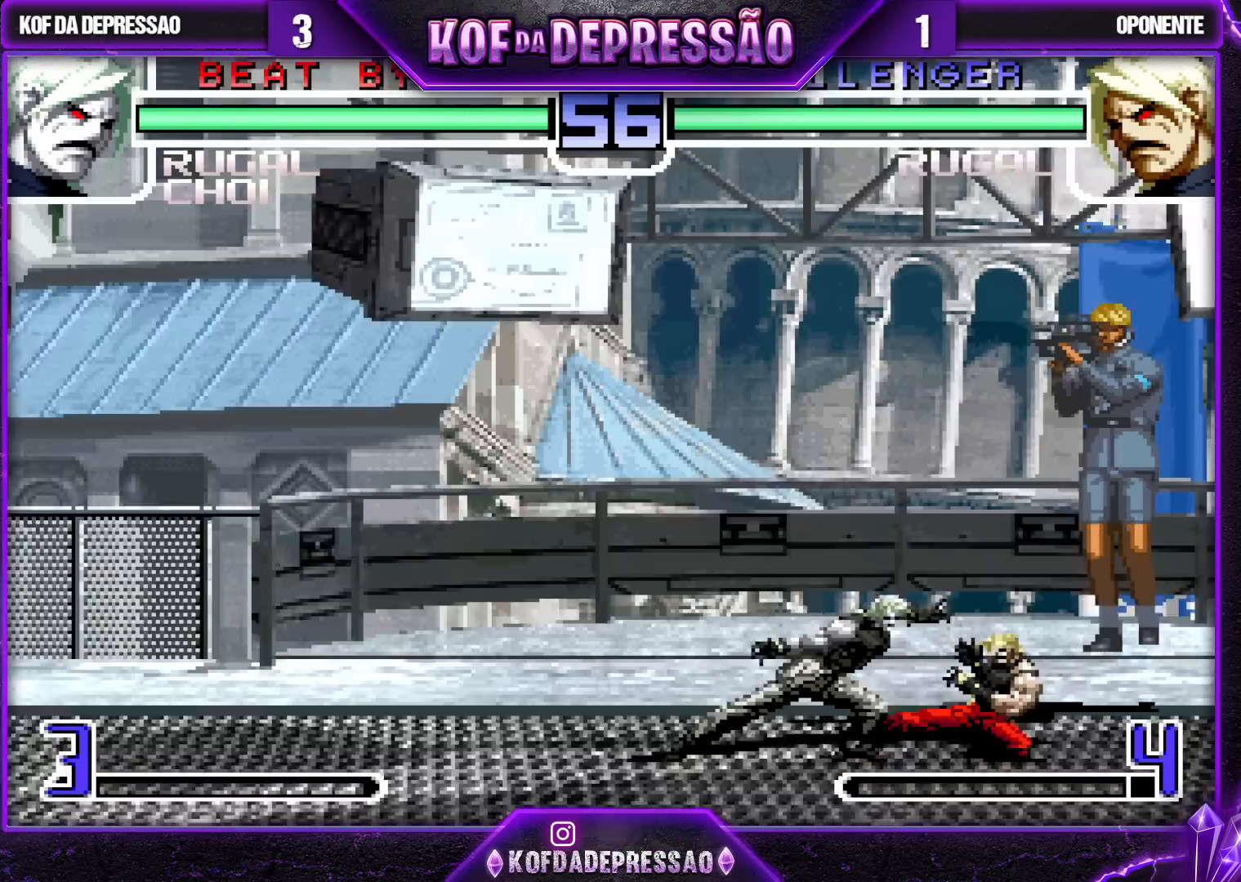
{"buttons": [], "left_stick": "left", "events": [[233, "left_stick", "left"]]}
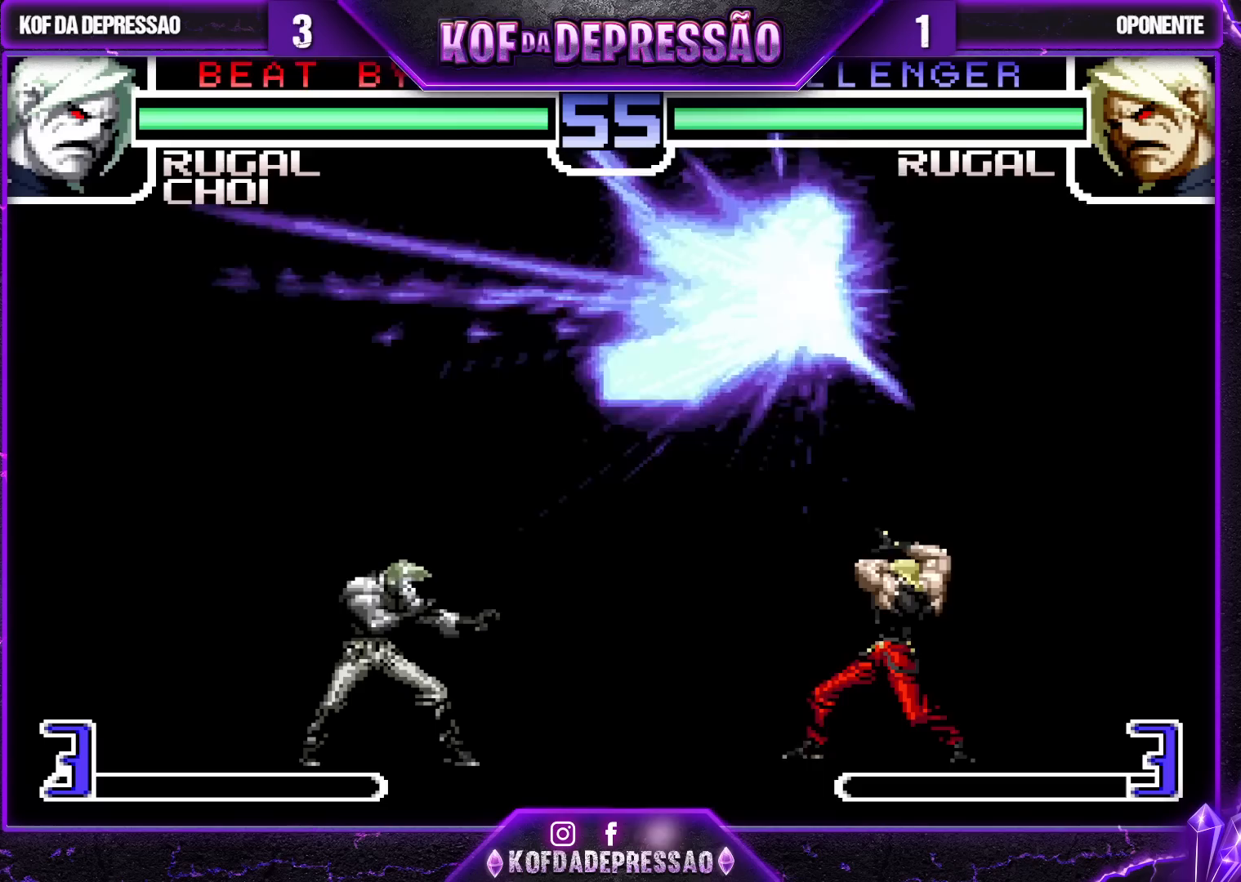
{"buttons": [], "left_stick": "left", "events": []}
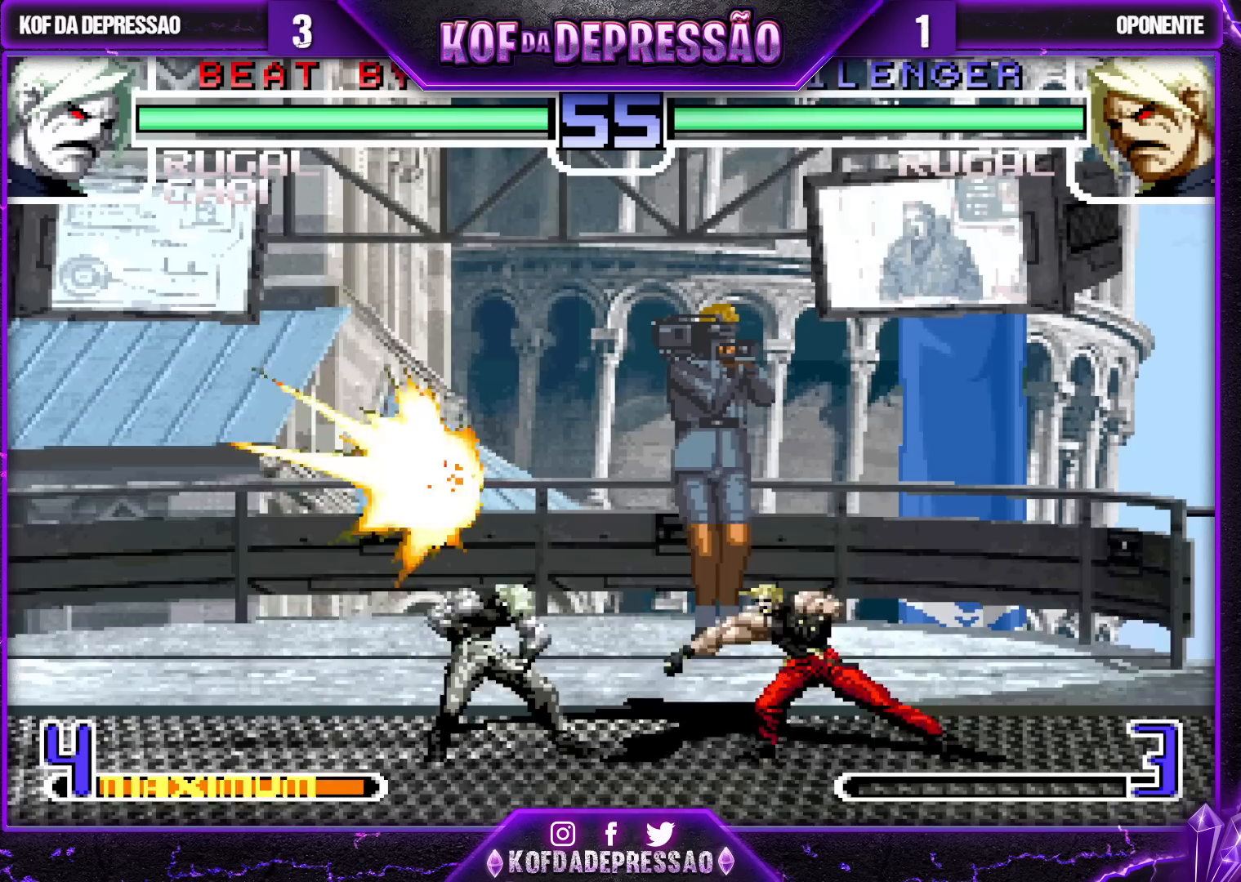
{"buttons": [], "left_stick": "center", "events": [[400, "left_stick", "center"]]}
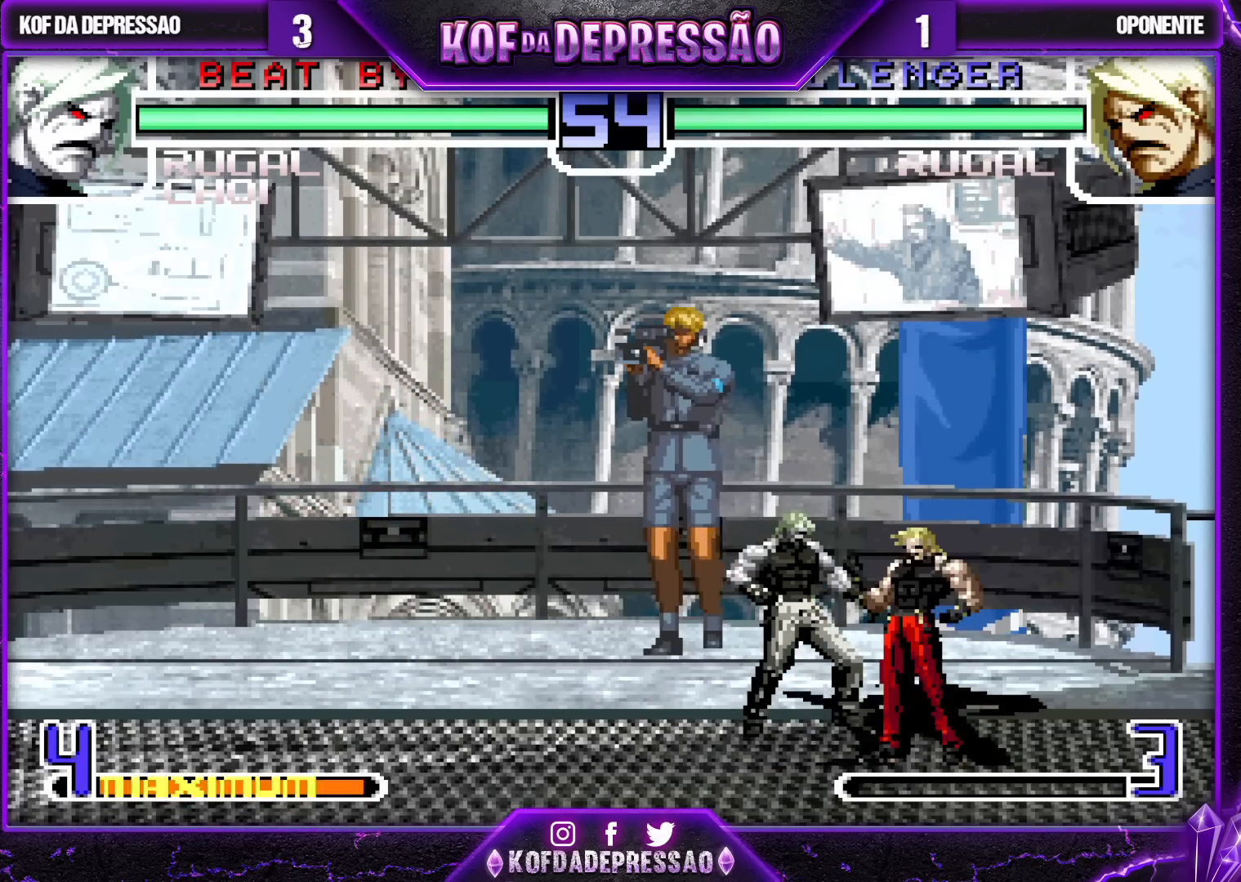
{"buttons": [], "left_stick": "center", "events": []}
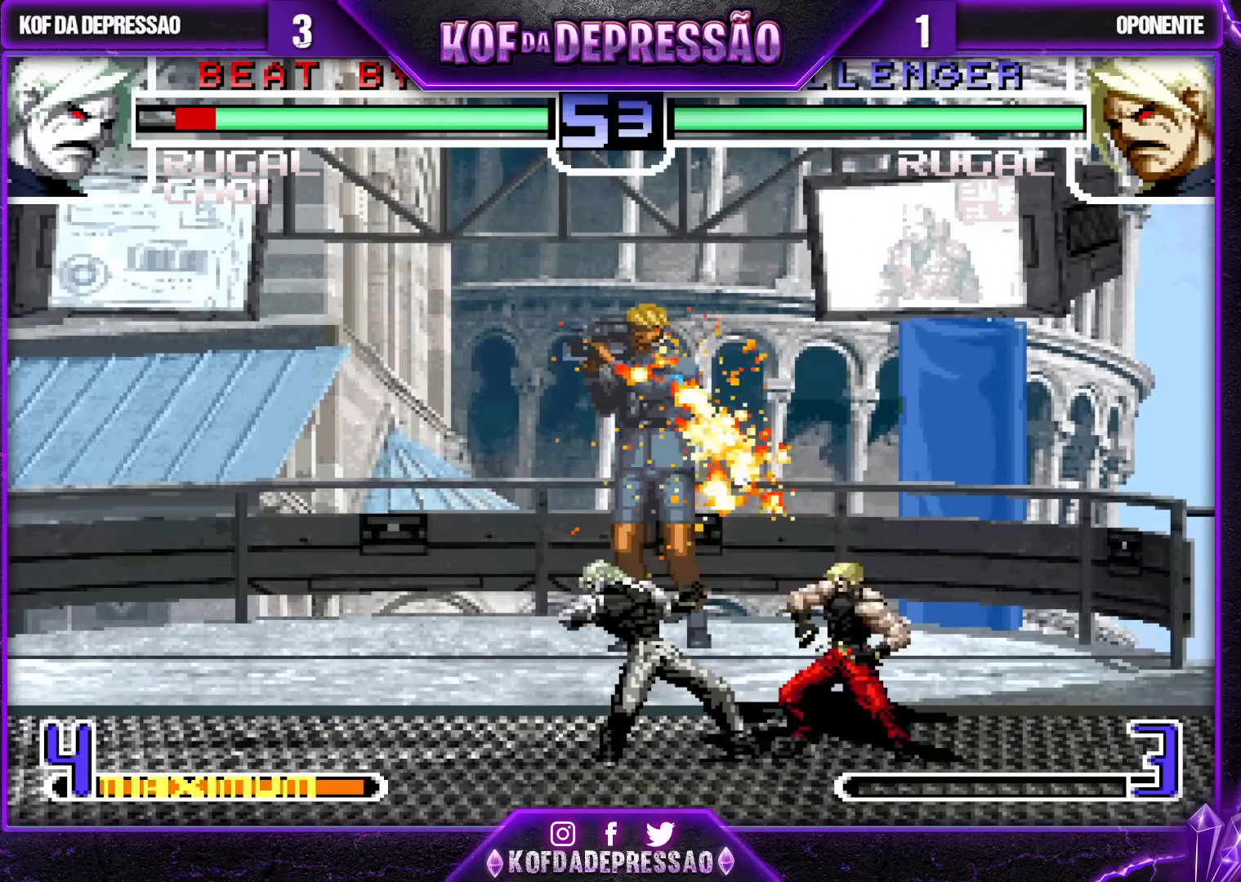
{"buttons": [], "left_stick": "center", "events": []}
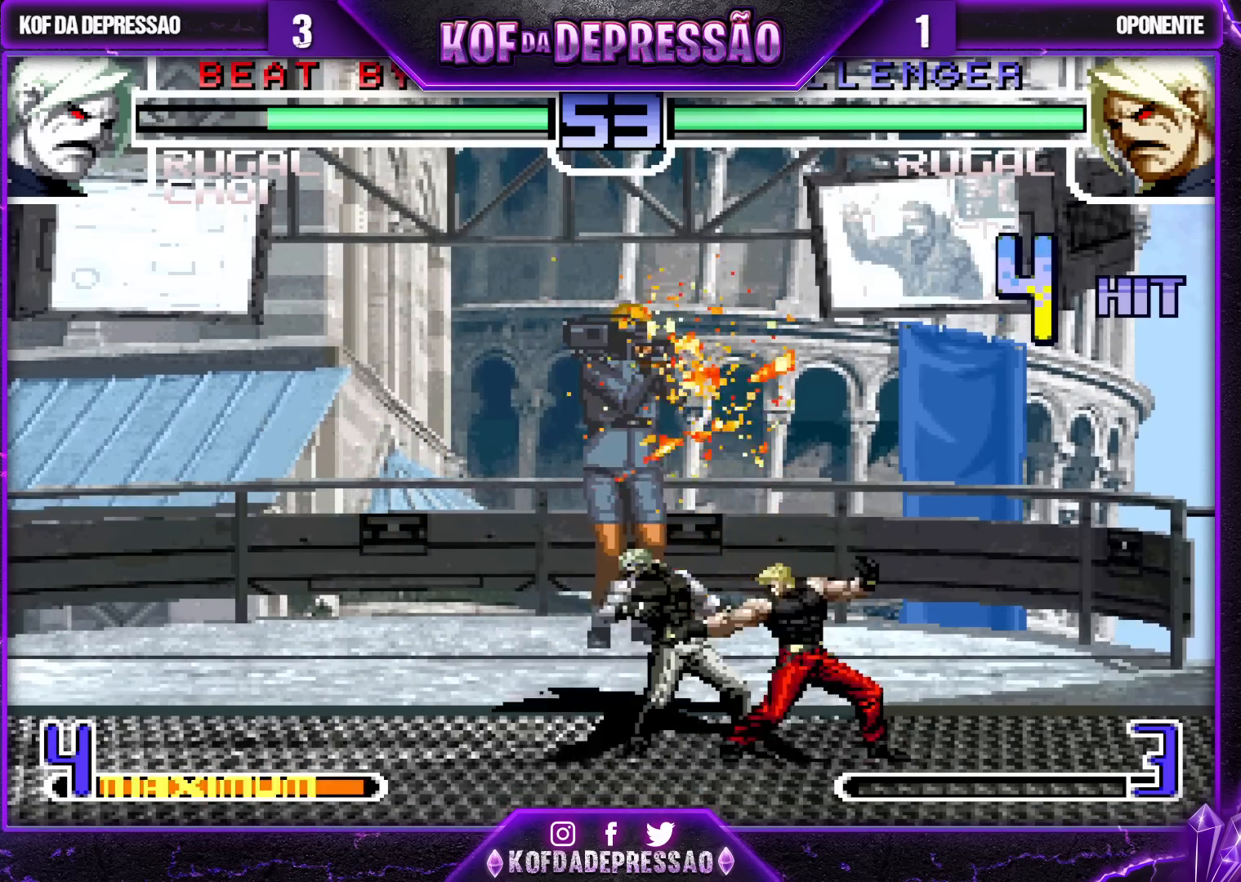
{"buttons": [], "left_stick": "center", "events": []}
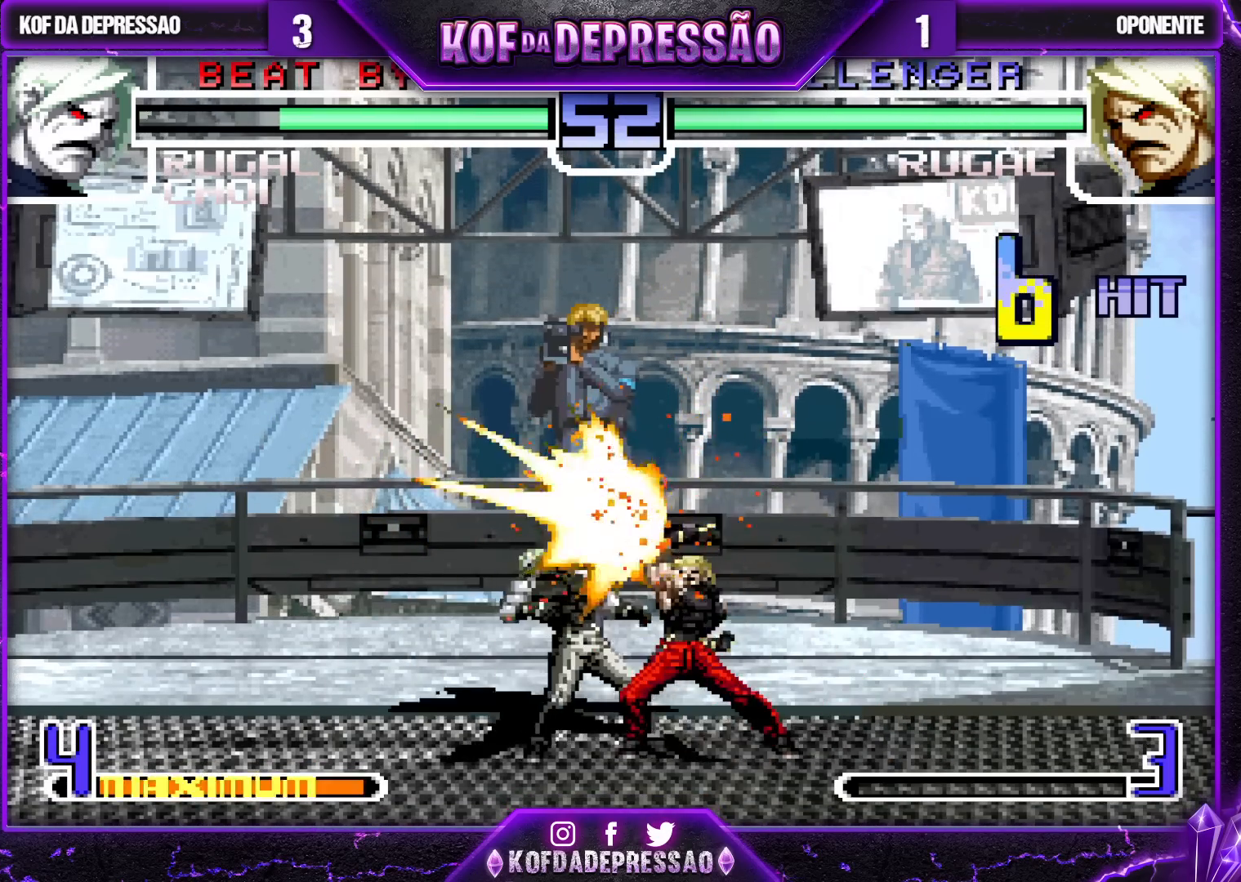
{"buttons": [], "left_stick": "center", "events": []}
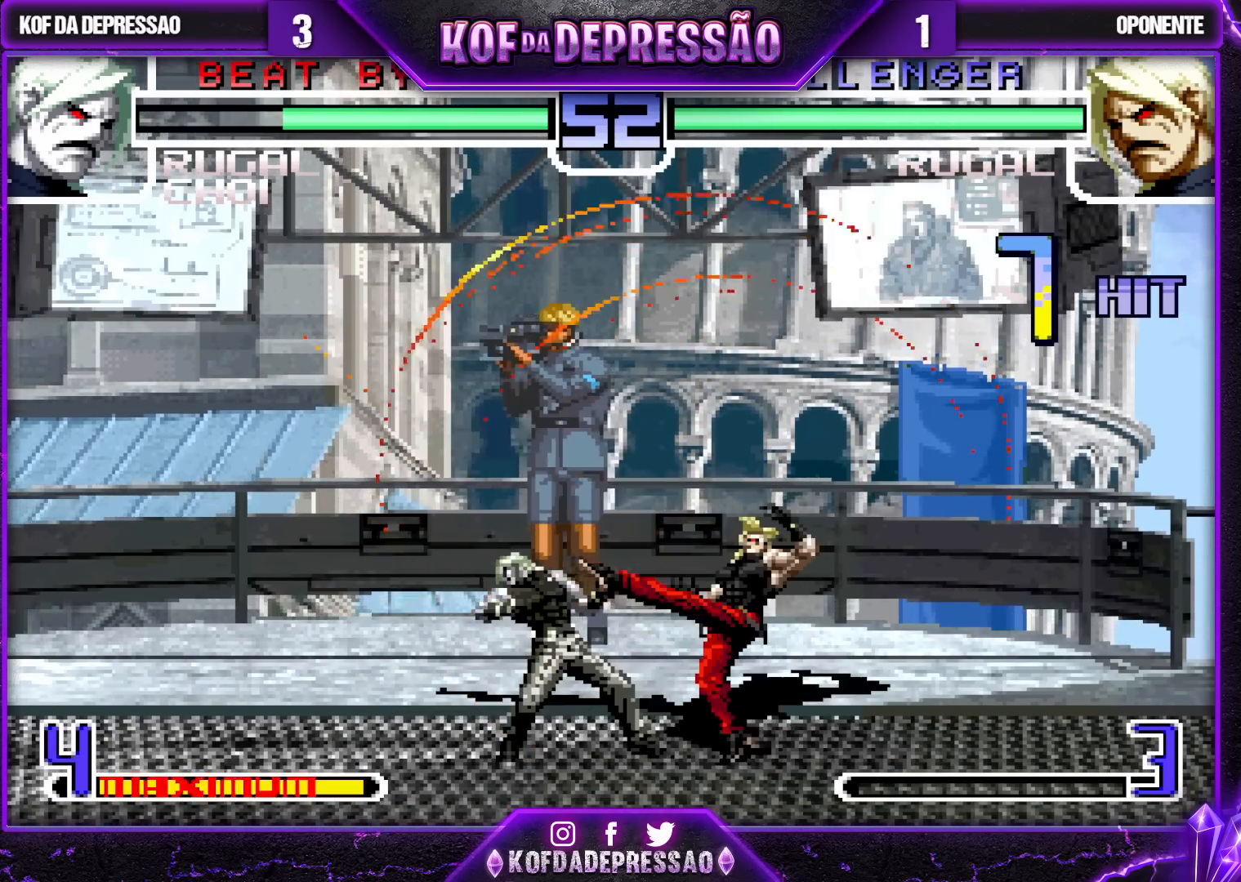
{"buttons": ["SQUARE", "TRIANGLE", "R1"], "left_stick": "center", "events": [[350, "SQUARE", "down"], [367, "CROSS", "down"], [367, "L2", "down"], [367, "R1", "down"], [367, "TRIANGLE", "down"], [383, "CROSS", "up"], [400, "TRIANGLE", "up"], [433, "TRIANGLE", "down"], [450, "L2", "up"]]}
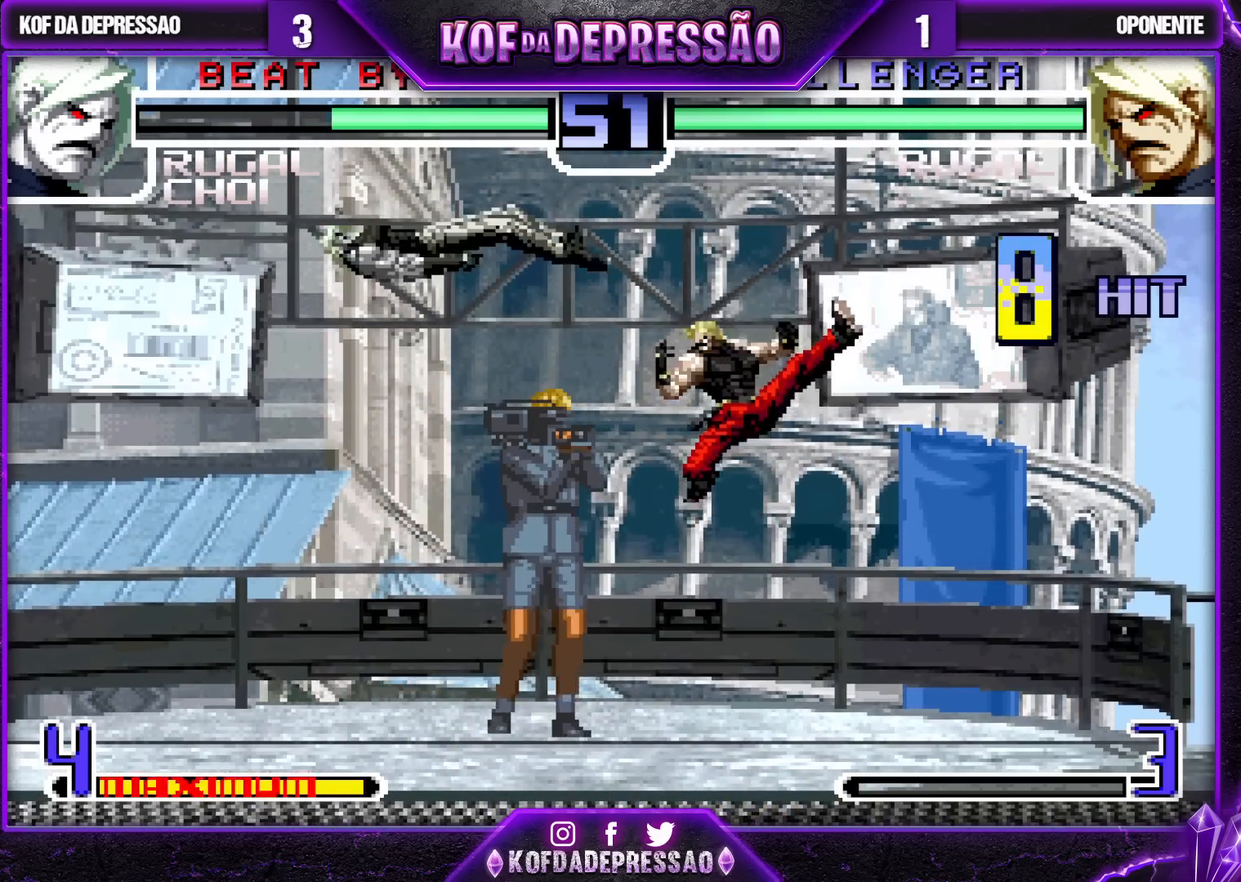
{"buttons": ["SQUARE", "TRIANGLE"], "left_stick": "center", "events": [[117, "R1", "up"], [117, "SQUARE", "up"], [133, "TRIANGLE", "up"], [367, "TRIANGLE", "down"], [383, "SQUARE", "down"], [400, "SQUARE", "up"], [417, "TRIANGLE", "up"], [450, "TRIANGLE", "down"], [467, "SQUARE", "down"]]}
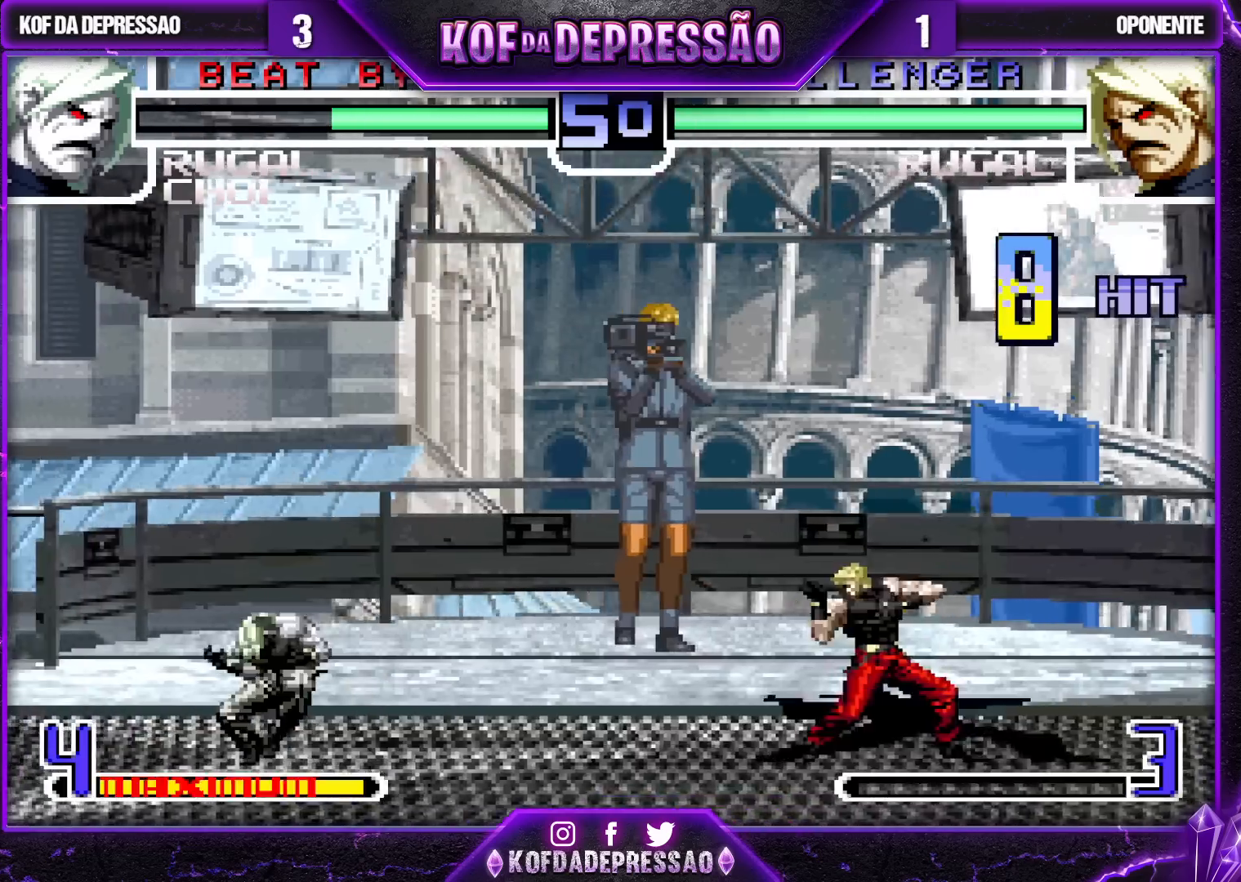
{"buttons": [], "left_stick": "down-left", "events": [[17, "SQUARE", "up"], [17, "TRIANGLE", "up"], [333, "left_stick", "down-left"]]}
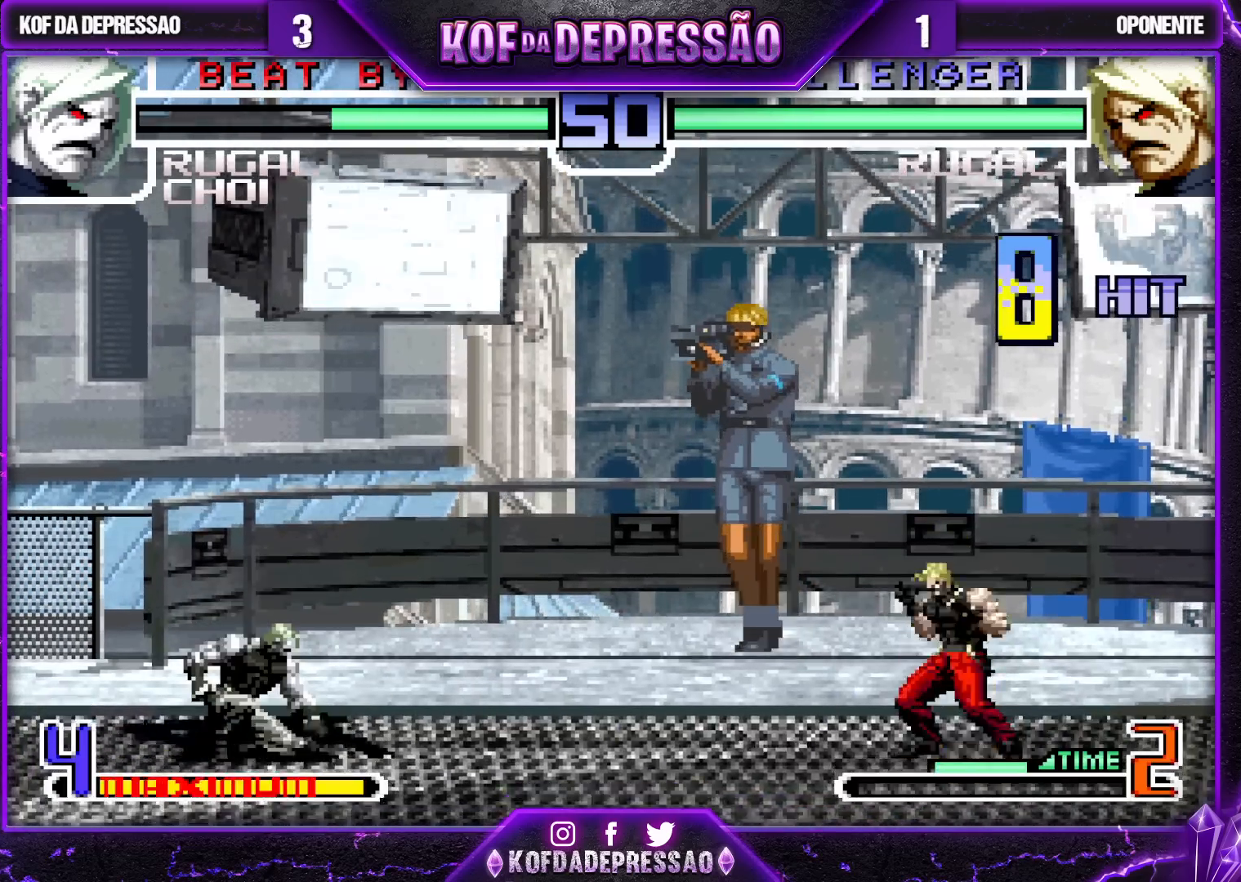
{"buttons": [], "left_stick": "down-left", "events": []}
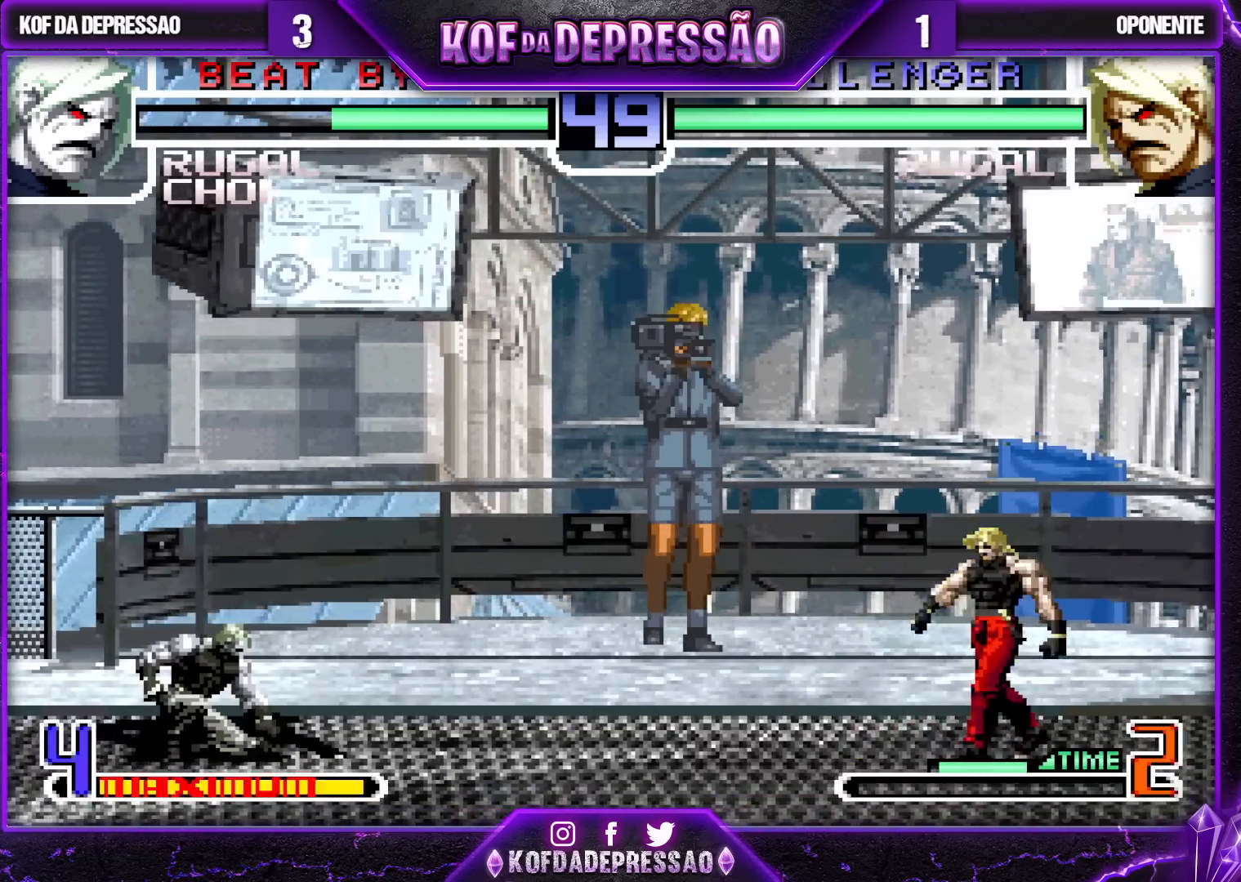
{"buttons": [], "left_stick": "center", "events": [[150, "left_stick", "down-right"], [200, "CROSS", "down"], [250, "left_stick", "center"], [283, "CROSS", "up"]]}